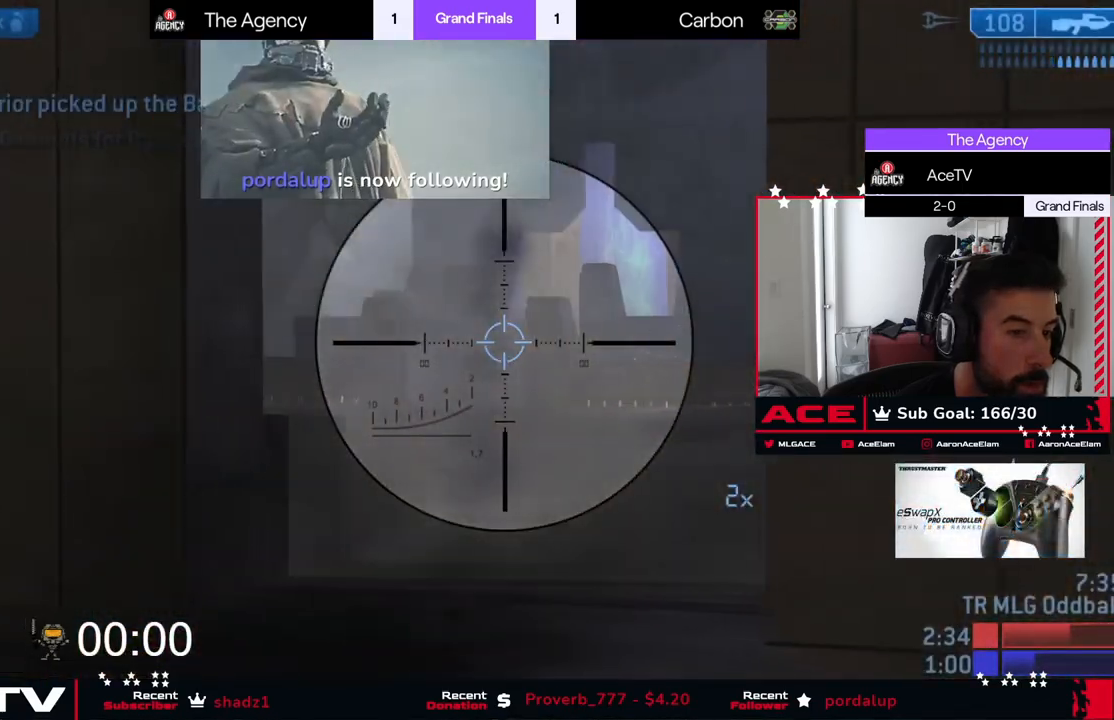
Gameplay with a controller (Xbox layout); each line is a JSON object with the inputs held at the frame after it. "events" lists button and stick changes between this image and that frame as [ms after this image, input, new state], when the widget could be followed in between. Not read: DPAD_UP right_stick.
{"buttons": ["L3"], "left_stick": "up", "events": [[34, "left_stick", "right"], [67, "R3", "down"], [134, "R3", "up"], [167, "X", "down"], [217, "X", "up"], [250, "A", "down"], [284, "L3", "down"], [284, "left_stick", "up-right"], [401, "A", "up"], [401, "left_stick", "up"]]}
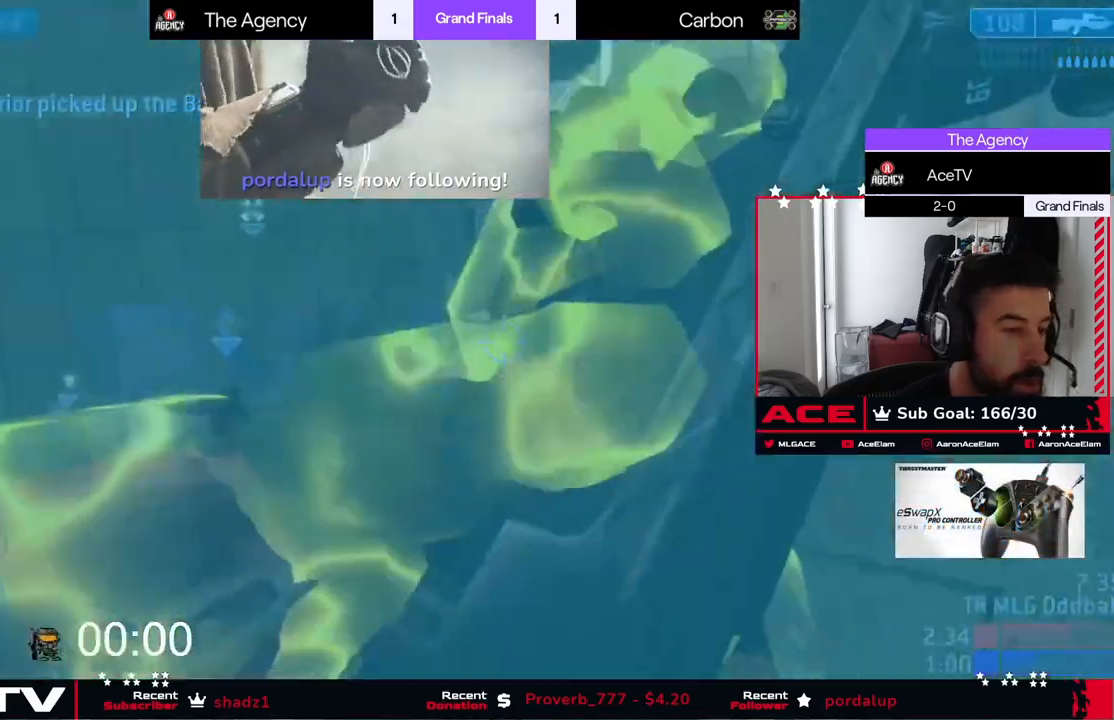
{"buttons": ["A"], "left_stick": "up", "events": [[433, "L3", "up"], [467, "A", "down"]]}
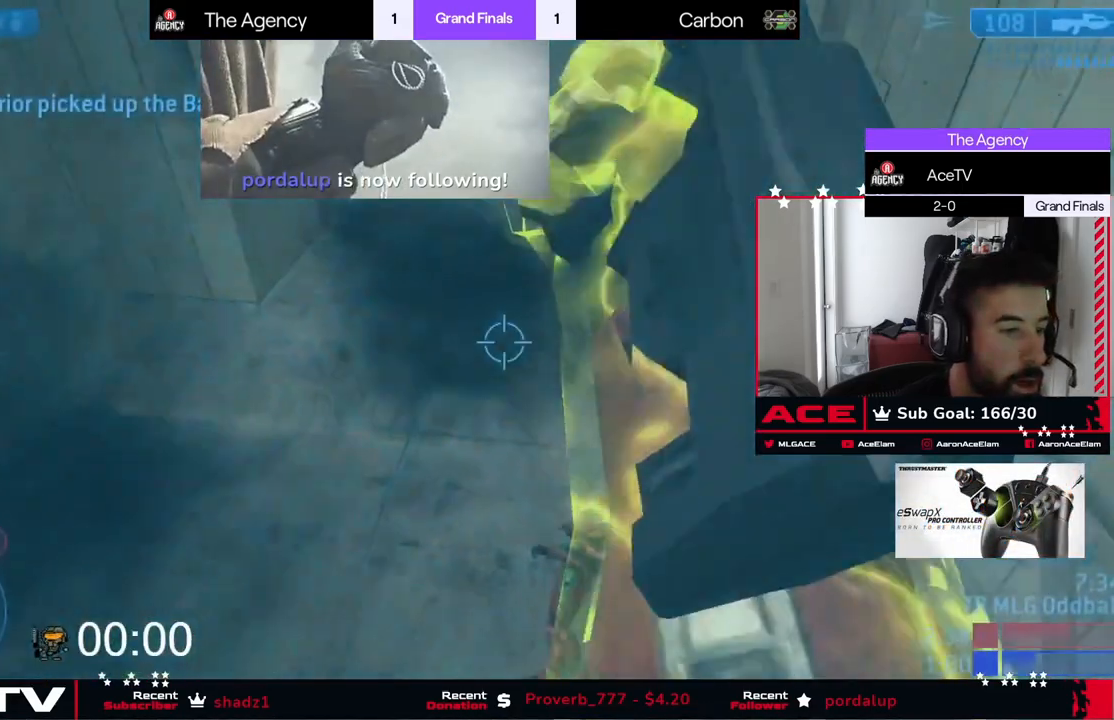
{"buttons": [], "left_stick": "up", "events": [[100, "A", "up"]]}
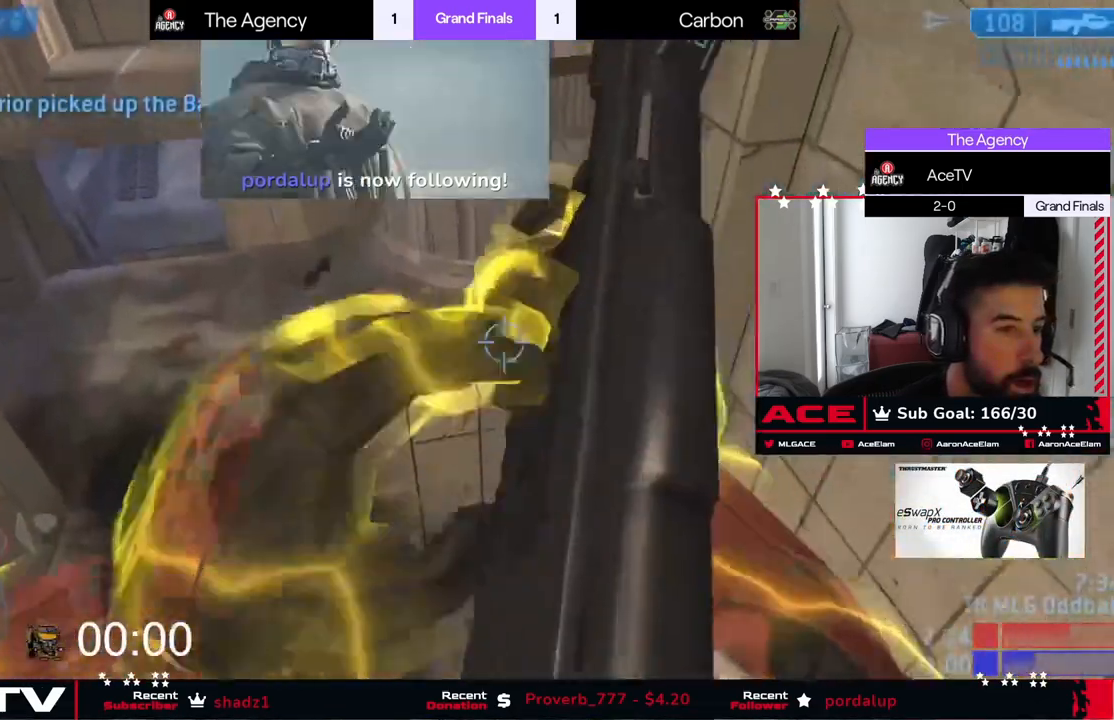
{"buttons": [], "left_stick": "up-right", "events": [[300, "left_stick", "up-right"]]}
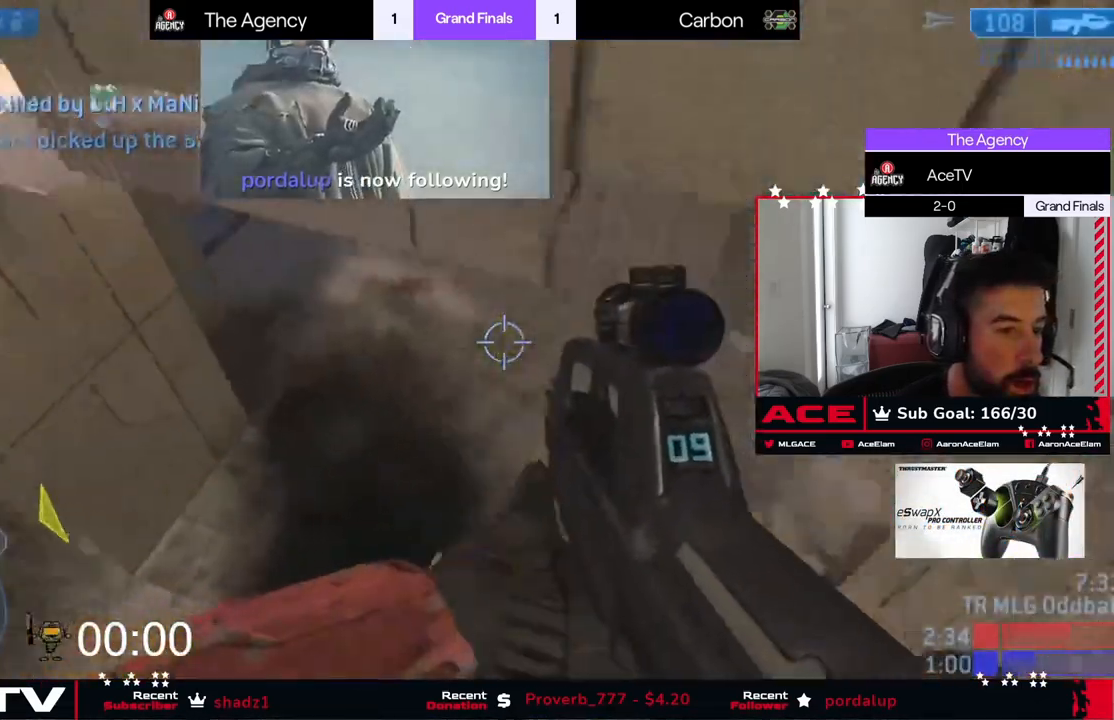
{"buttons": [], "left_stick": "right", "events": [[150, "left_stick", "right"]]}
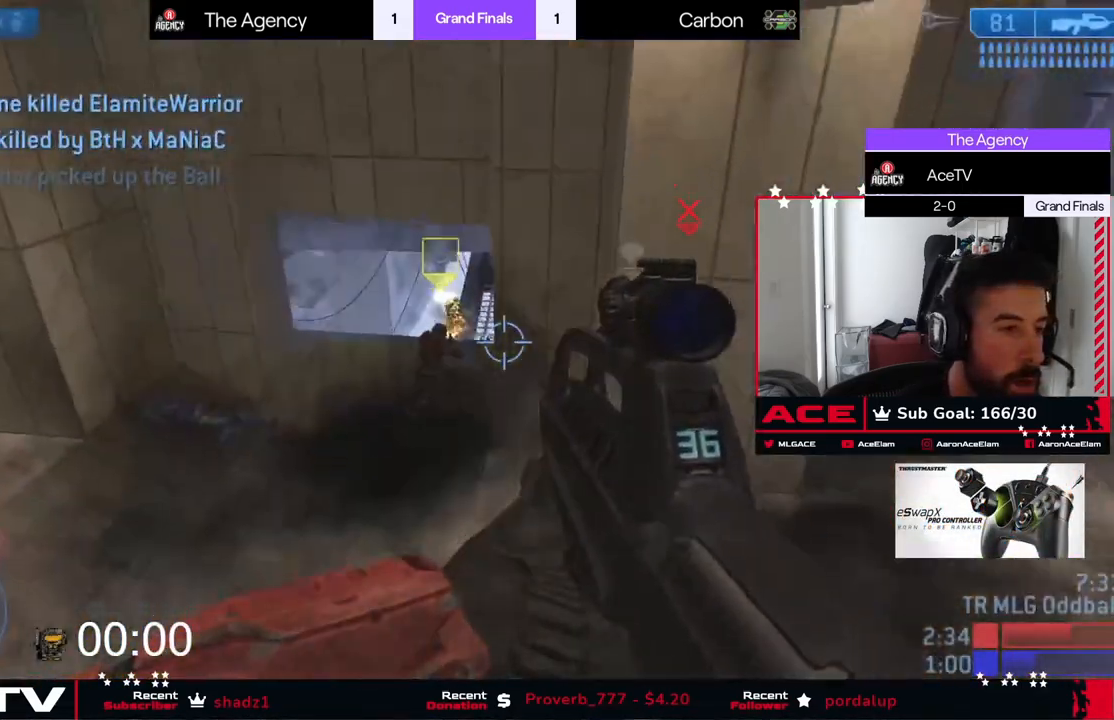
{"buttons": [], "left_stick": "down-right", "events": [[450, "left_stick", "down-right"]]}
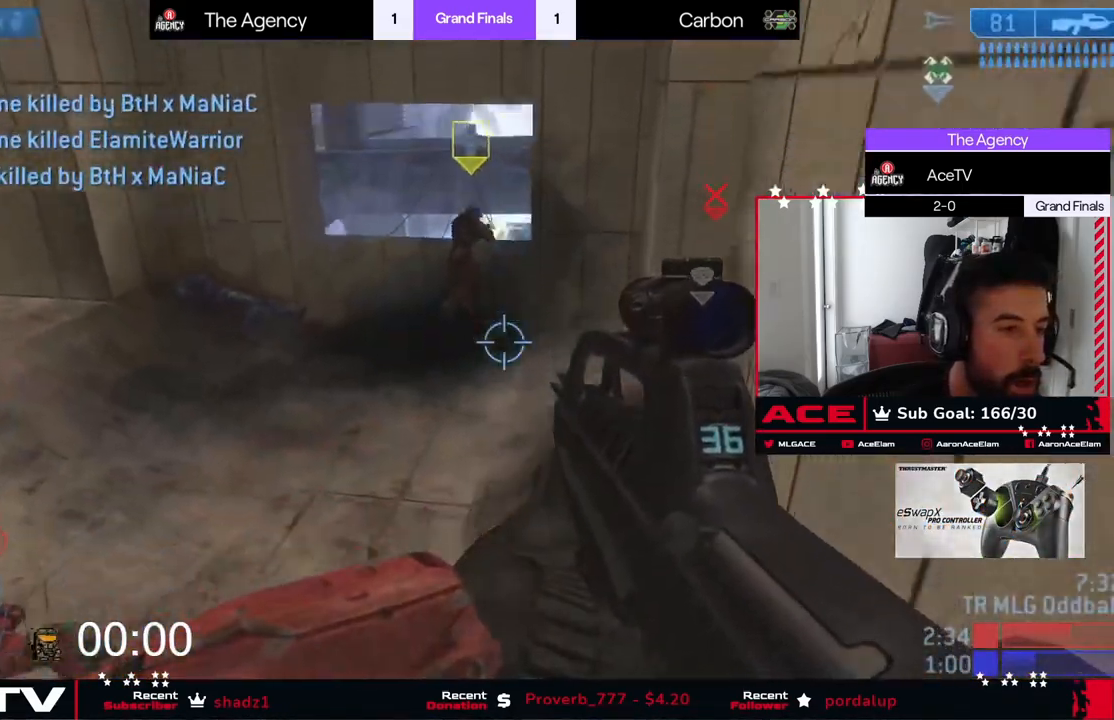
{"buttons": [], "left_stick": "right", "events": [[250, "left_stick", "right"]]}
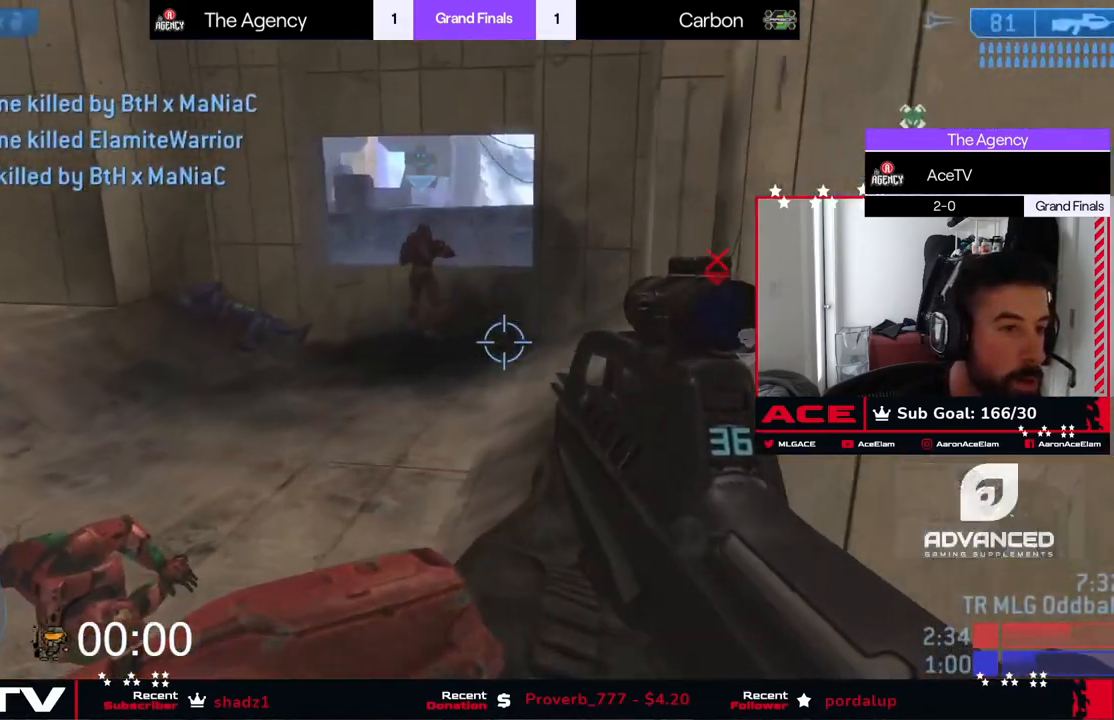
{"buttons": ["L3"], "left_stick": "right", "events": [[50, "A", "down"], [217, "A", "up"], [217, "L3", "down"]]}
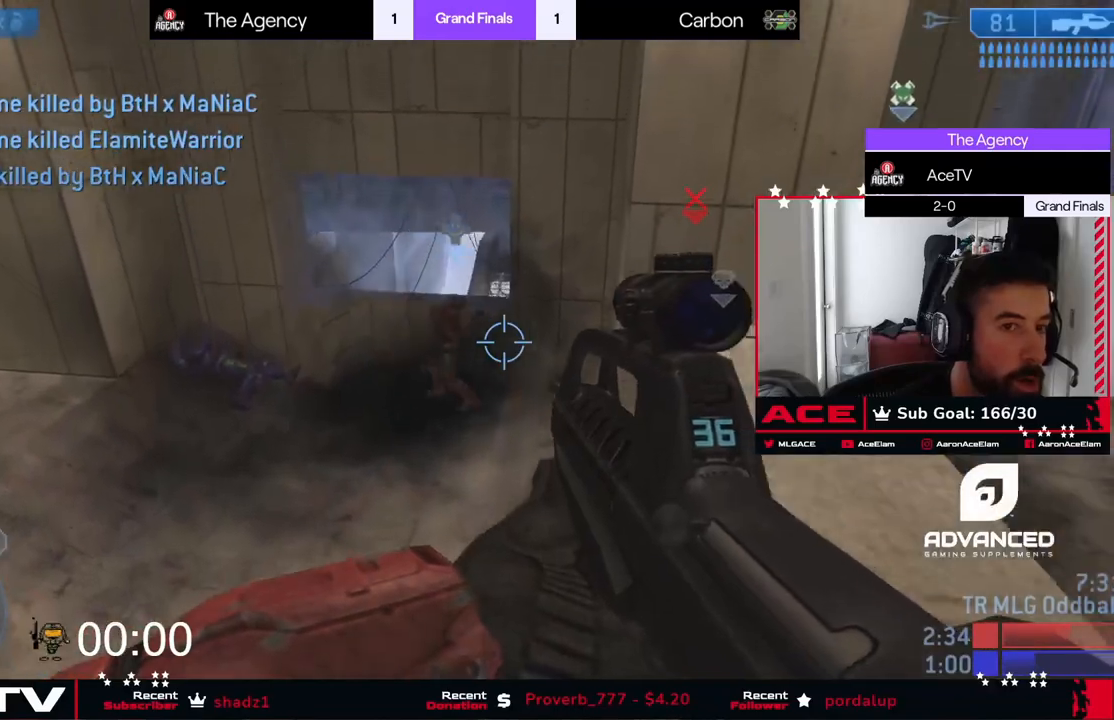
{"buttons": [], "left_stick": "right", "events": [[483, "L3", "up"]]}
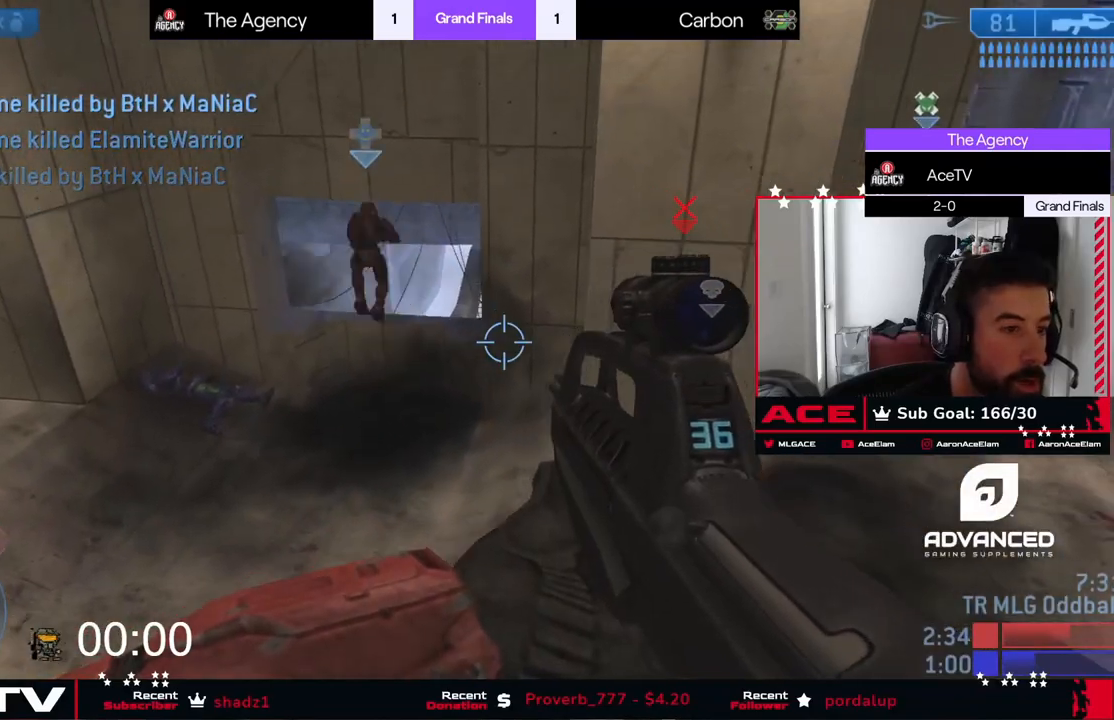
{"buttons": [], "left_stick": "right", "events": []}
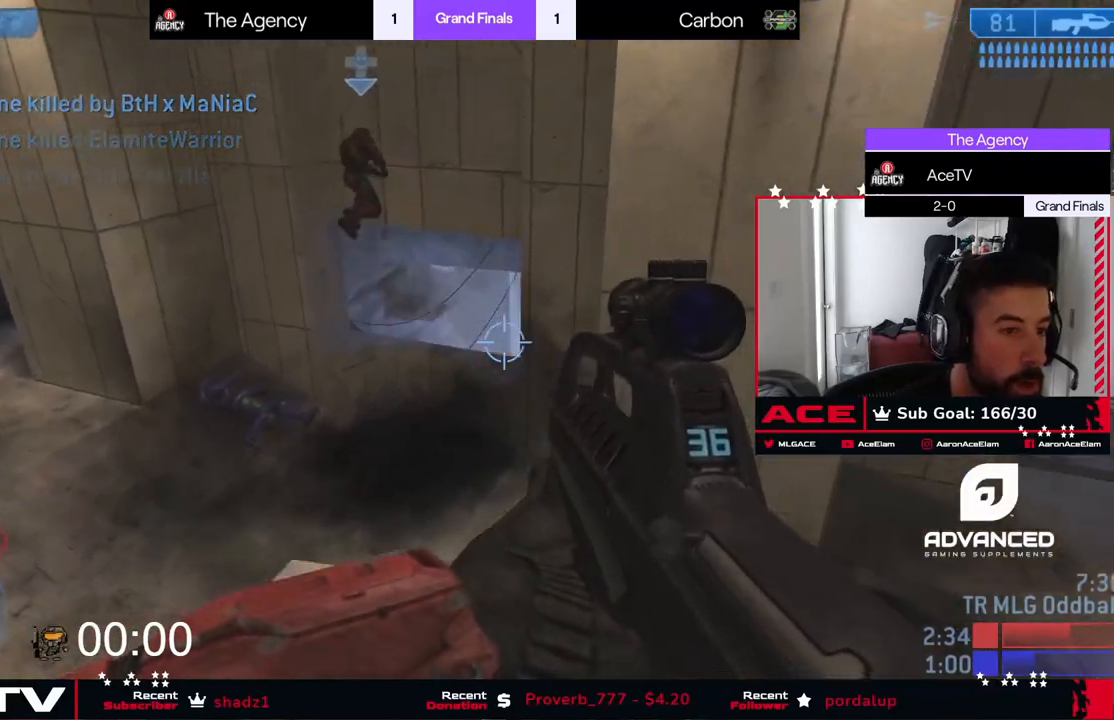
{"buttons": [], "left_stick": "right", "events": []}
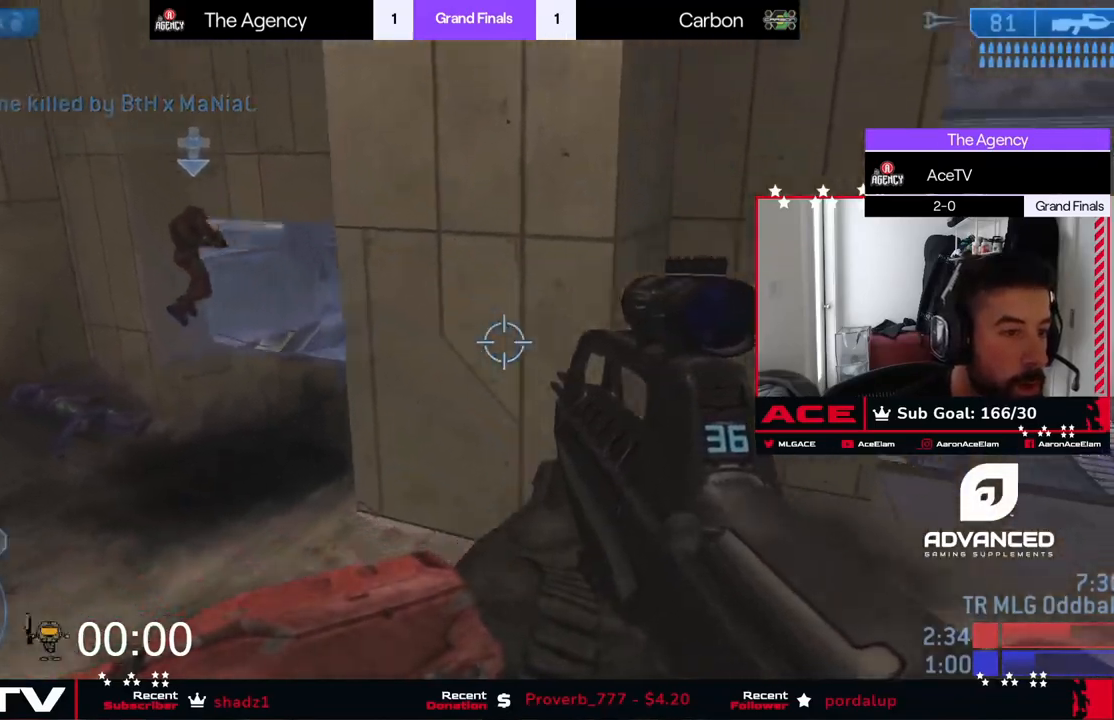
{"buttons": [], "left_stick": "up-right", "events": [[167, "left_stick", "up-right"]]}
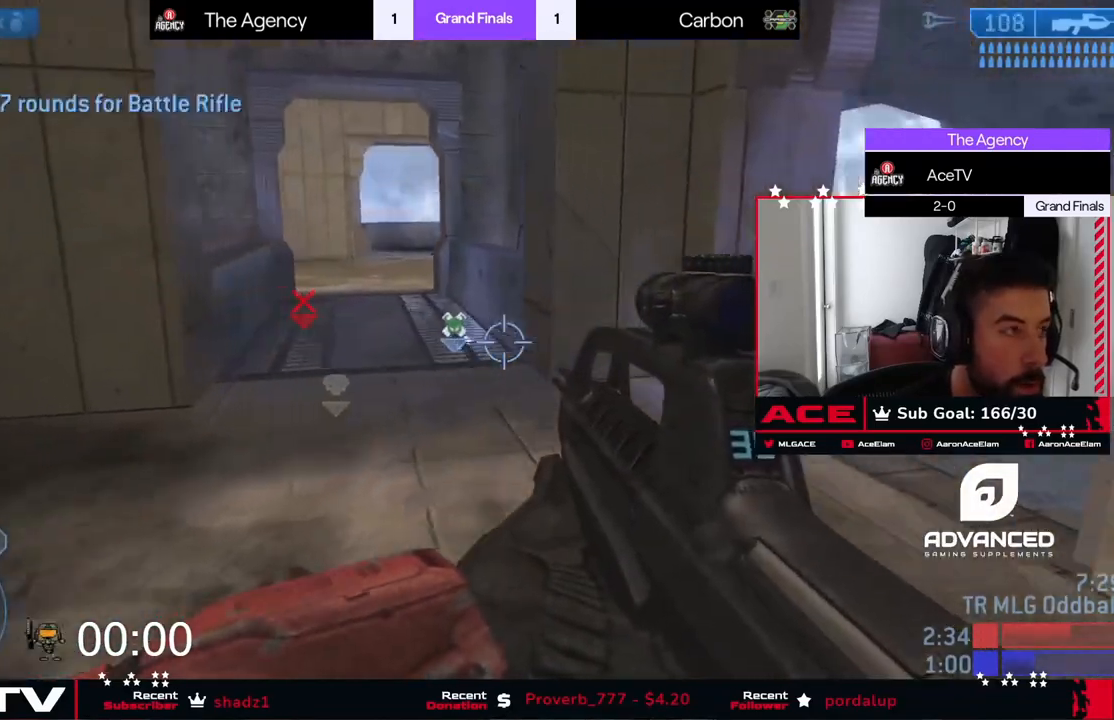
{"buttons": ["R1"], "left_stick": "up", "events": [[283, "left_stick", "up"], [500, "R1", "down"]]}
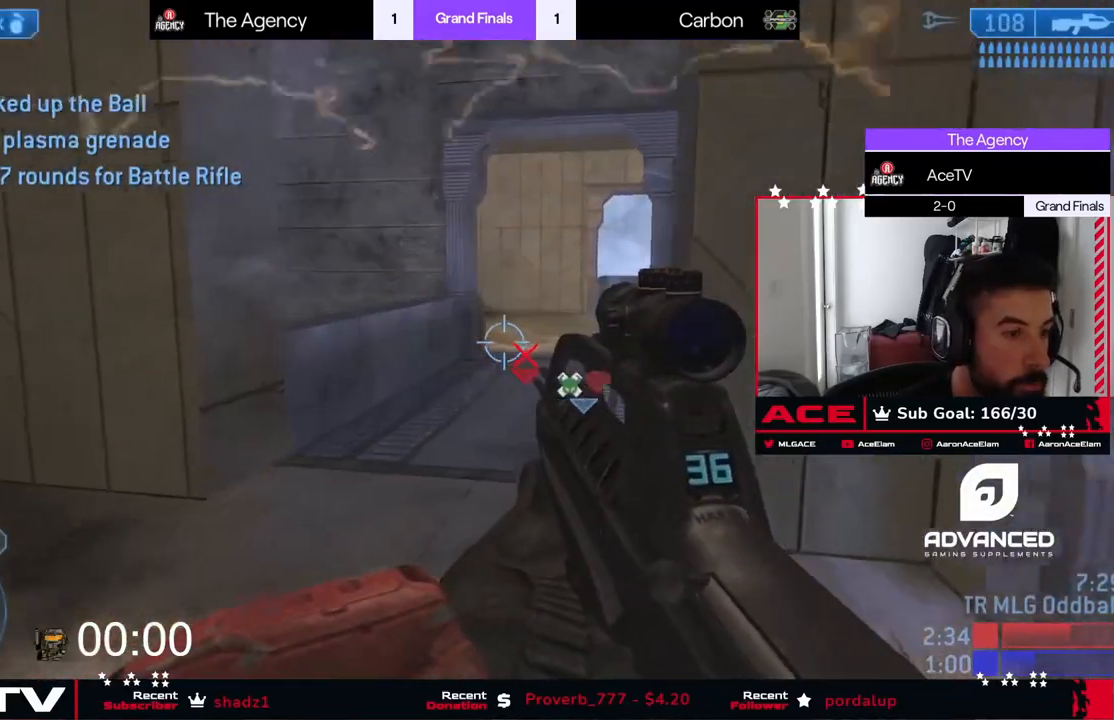
{"buttons": [], "left_stick": "up-right", "events": [[83, "R1", "up"], [150, "left_stick", "up-right"]]}
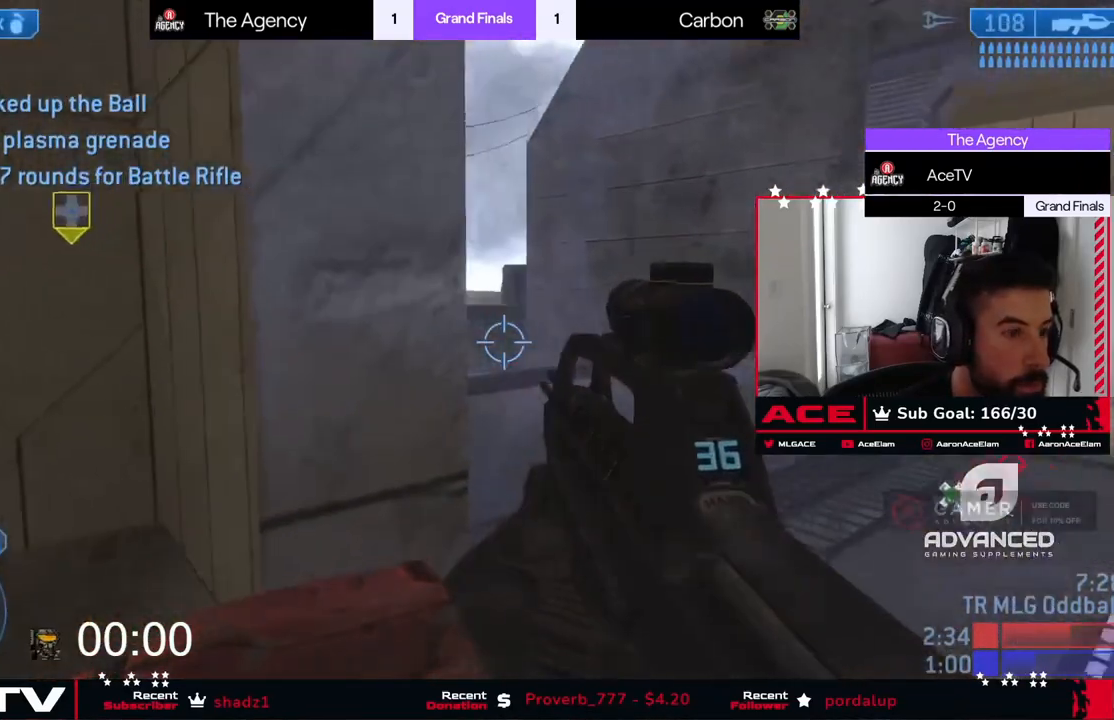
{"buttons": [], "left_stick": "up-right", "events": []}
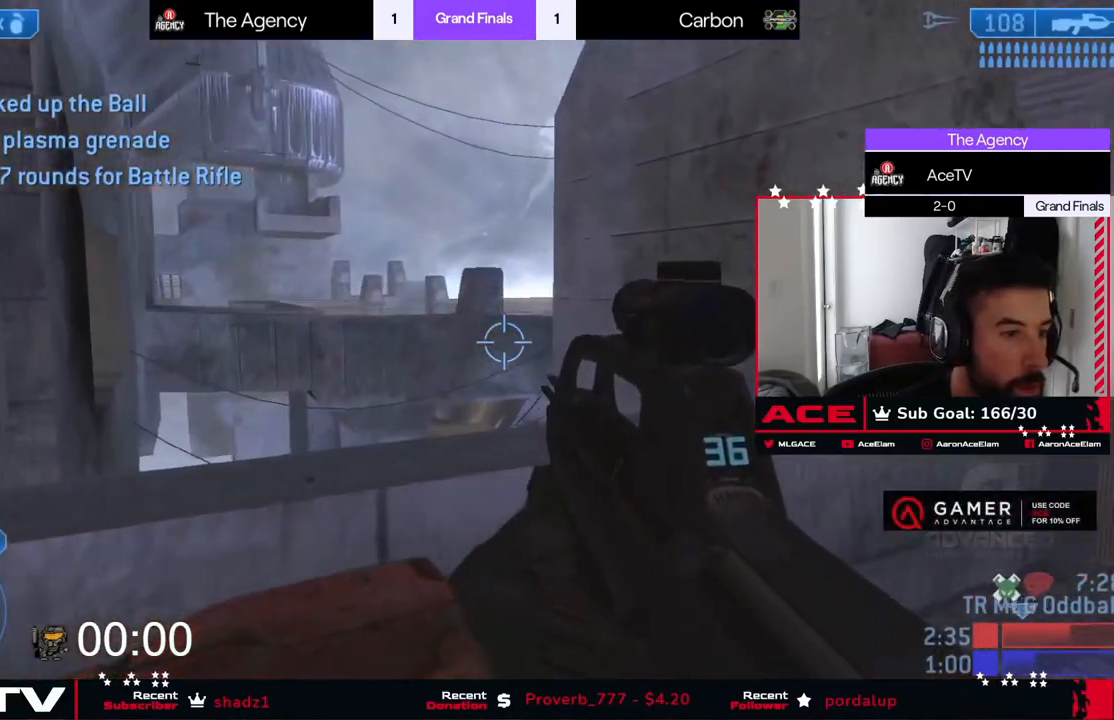
{"buttons": [], "left_stick": "up-right", "events": []}
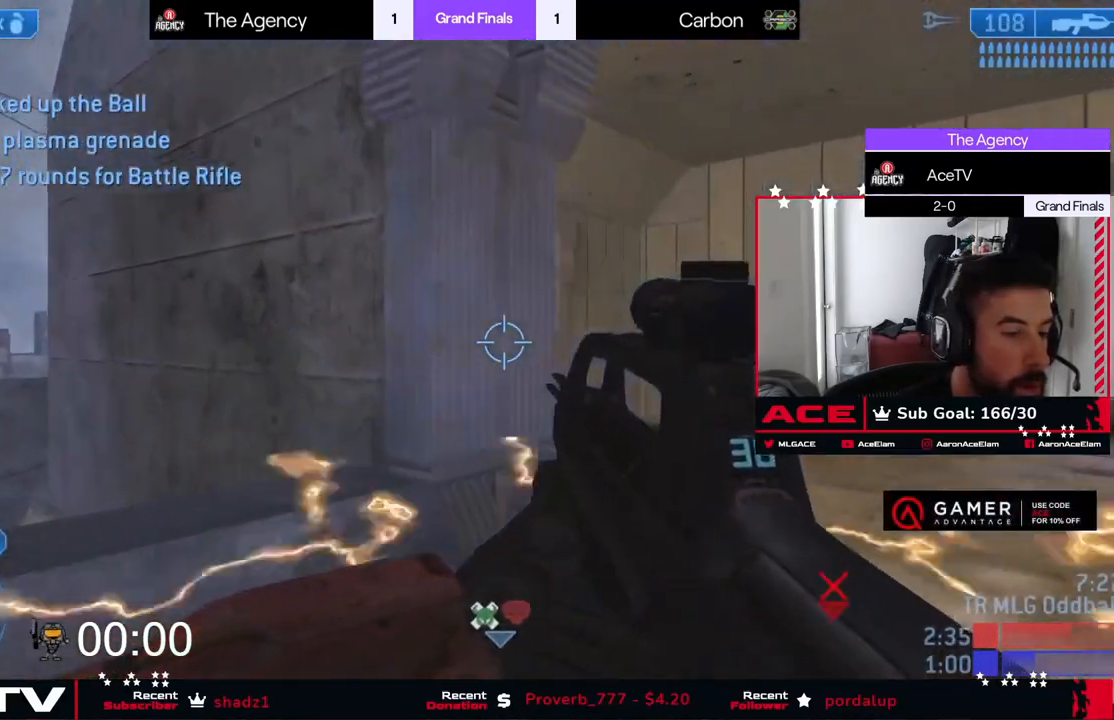
{"buttons": [], "left_stick": "up-right", "events": []}
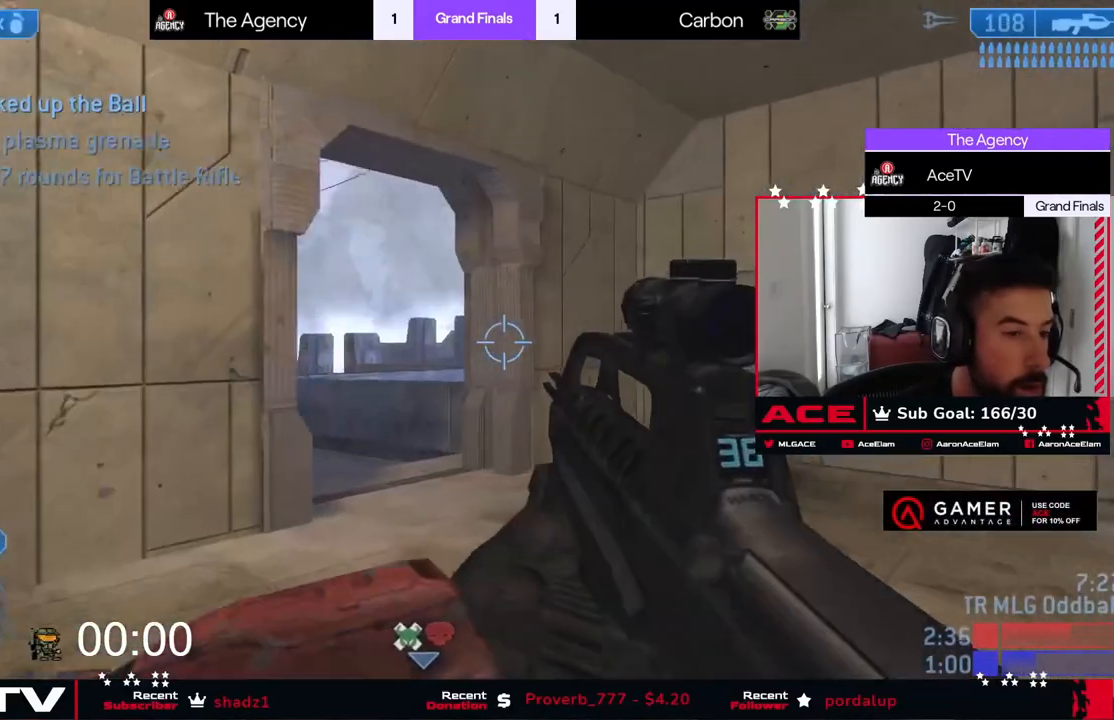
{"buttons": [], "left_stick": "up", "events": [[67, "left_stick", "up-left"], [133, "R3", "down"], [217, "R3", "up"], [467, "left_stick", "up"]]}
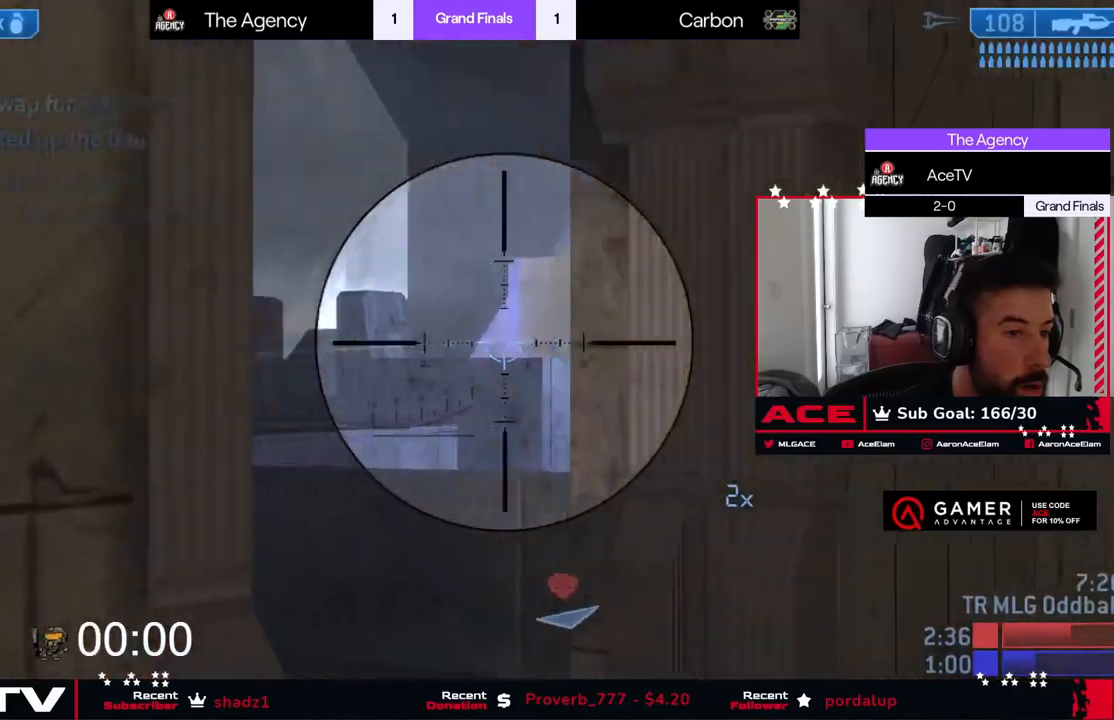
{"buttons": [], "left_stick": "up", "events": []}